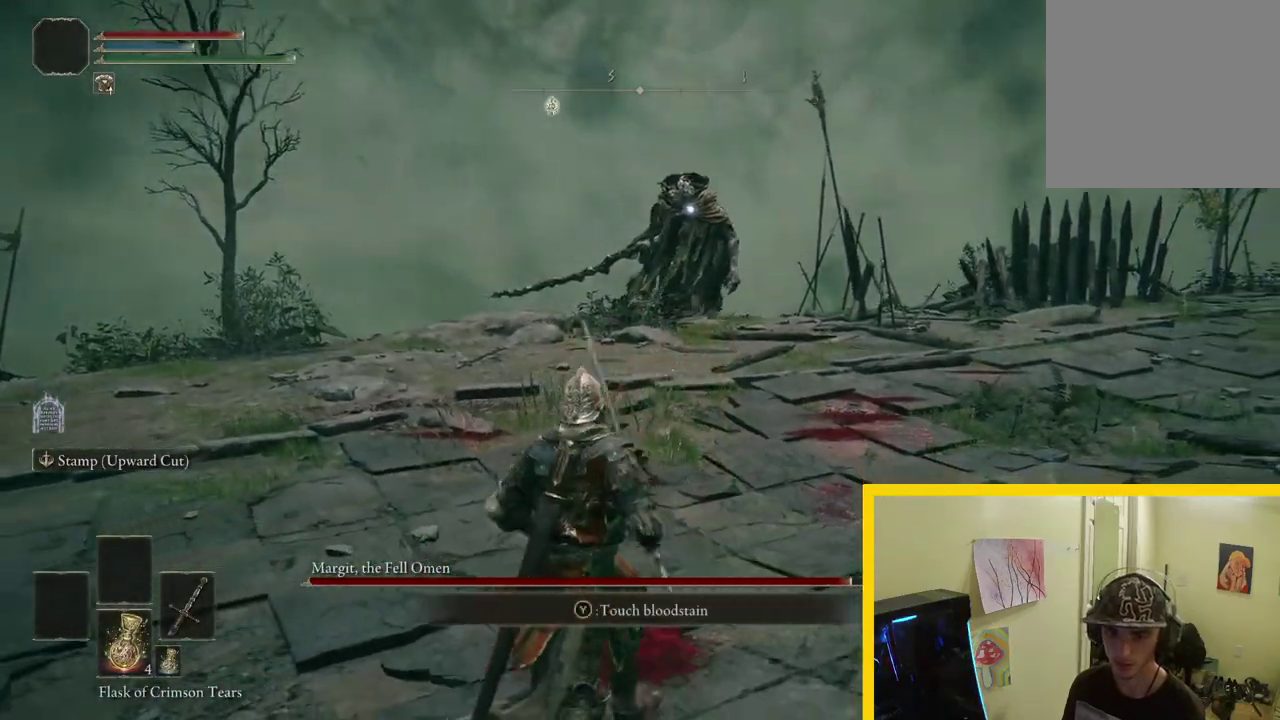
Gameplay with a controller (Xbox layout); each line is a JSON object with the inputs held at the frame after it. "button_events" lists button changes between this image and that frame as [ms after this image, input, new state], when the widget could be followed in between (sticks are given only as held states).
{"buttons": [], "left_stick": "left", "right_stick": "center", "button_events": []}
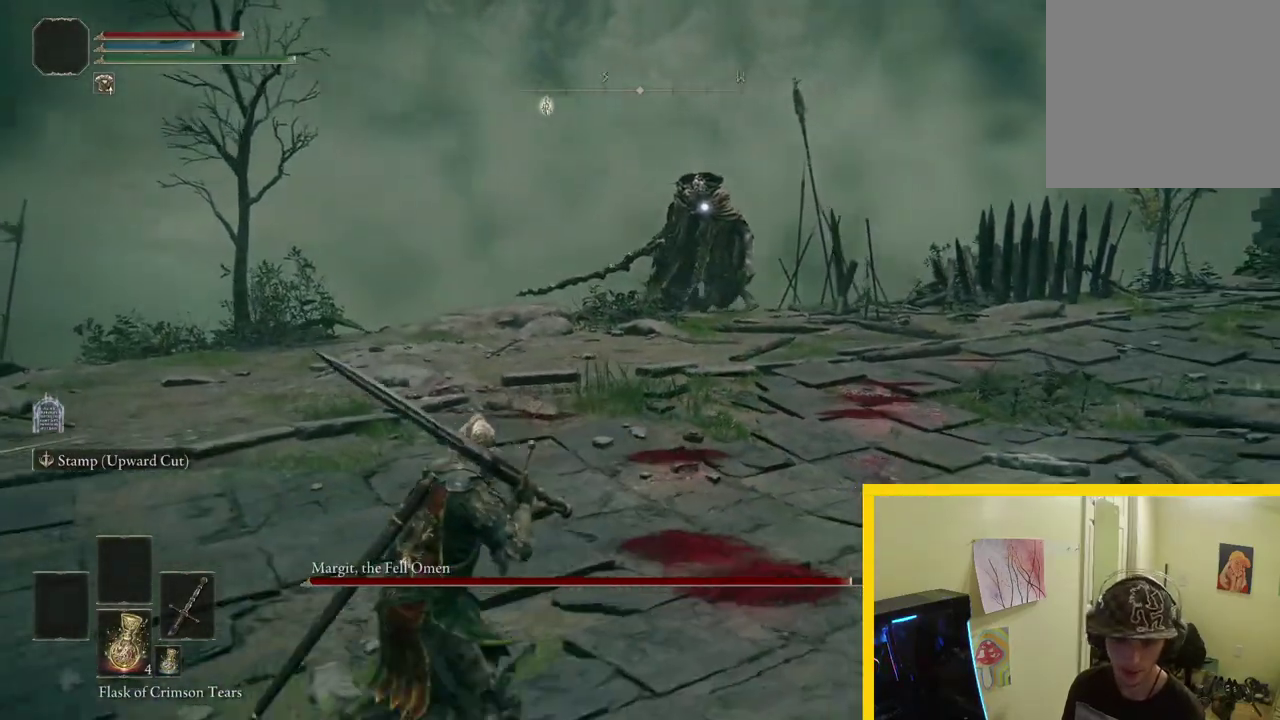
{"buttons": [], "left_stick": "up-left", "right_stick": "center", "button_events": []}
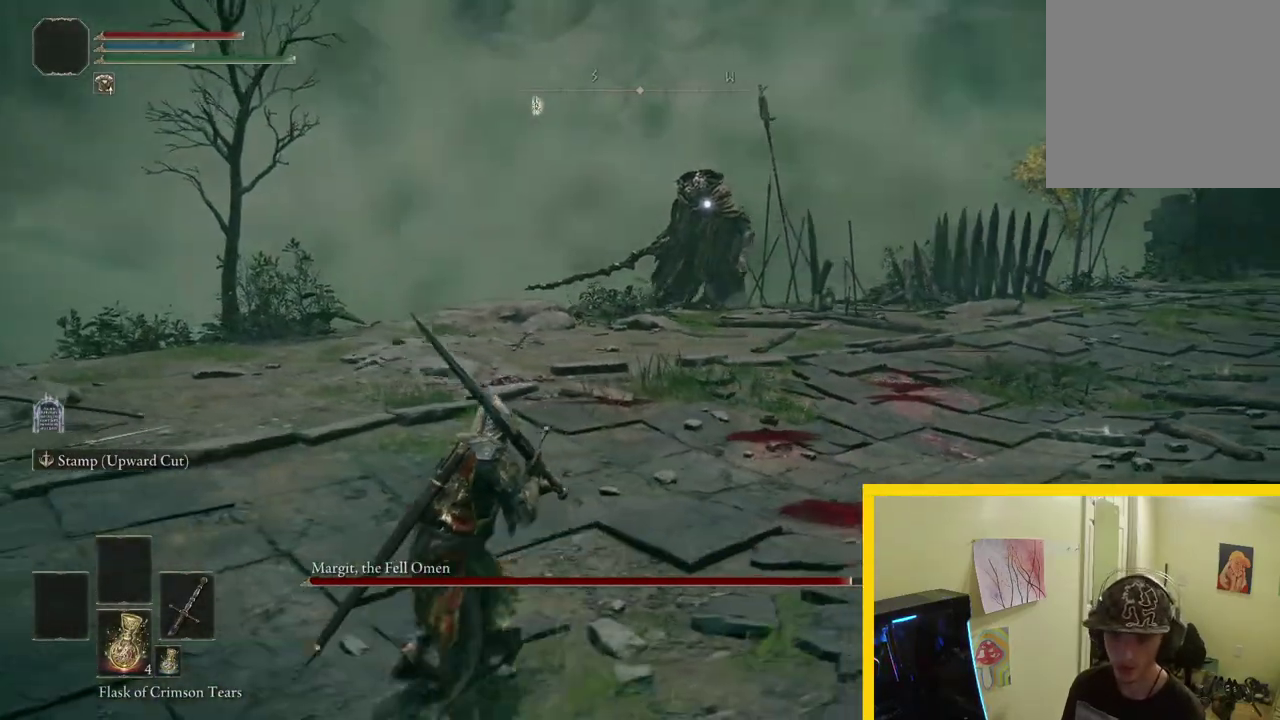
{"buttons": [], "left_stick": "up-right", "right_stick": "center", "button_events": []}
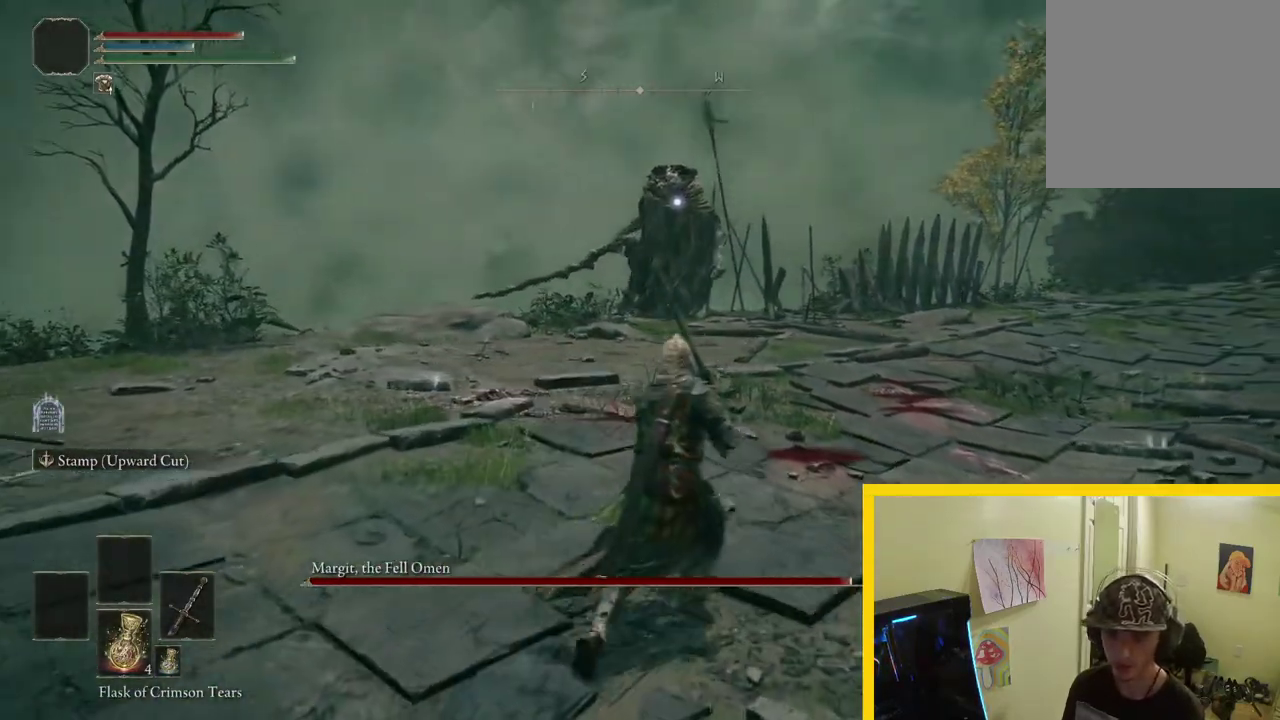
{"buttons": [], "left_stick": "up", "right_stick": "center", "button_events": []}
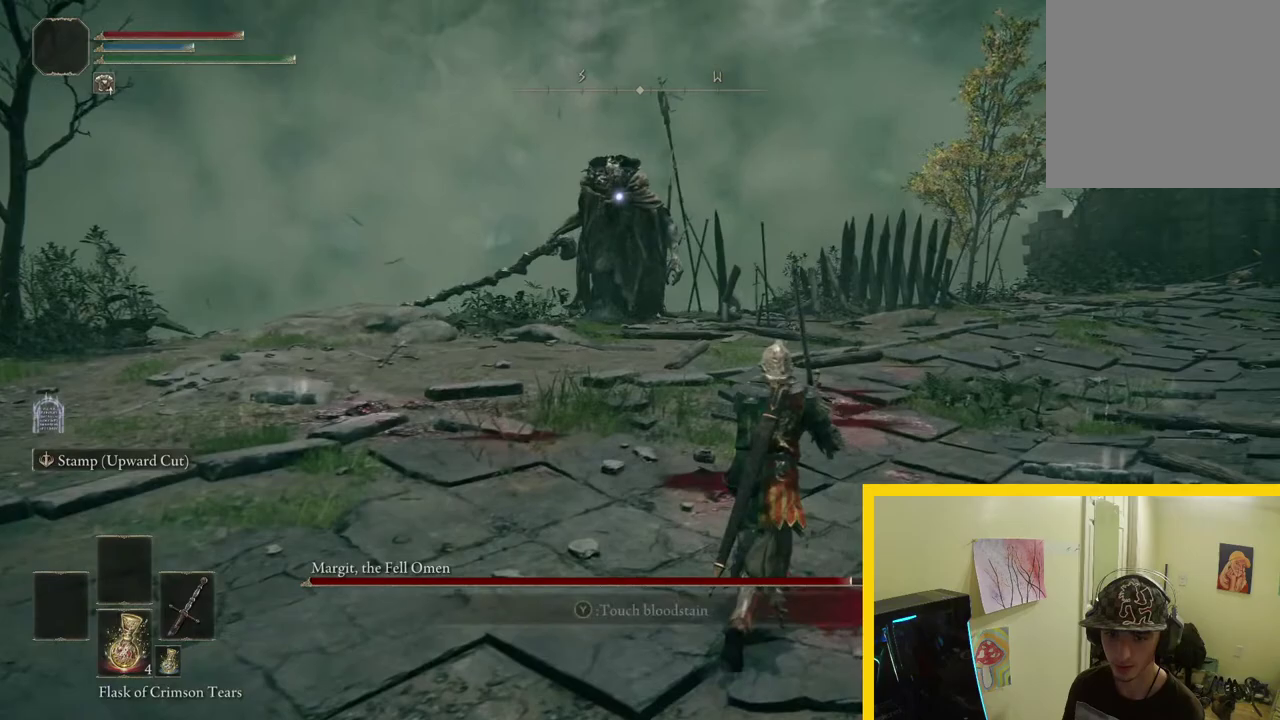
{"buttons": [], "left_stick": "up-right", "right_stick": "center", "button_events": []}
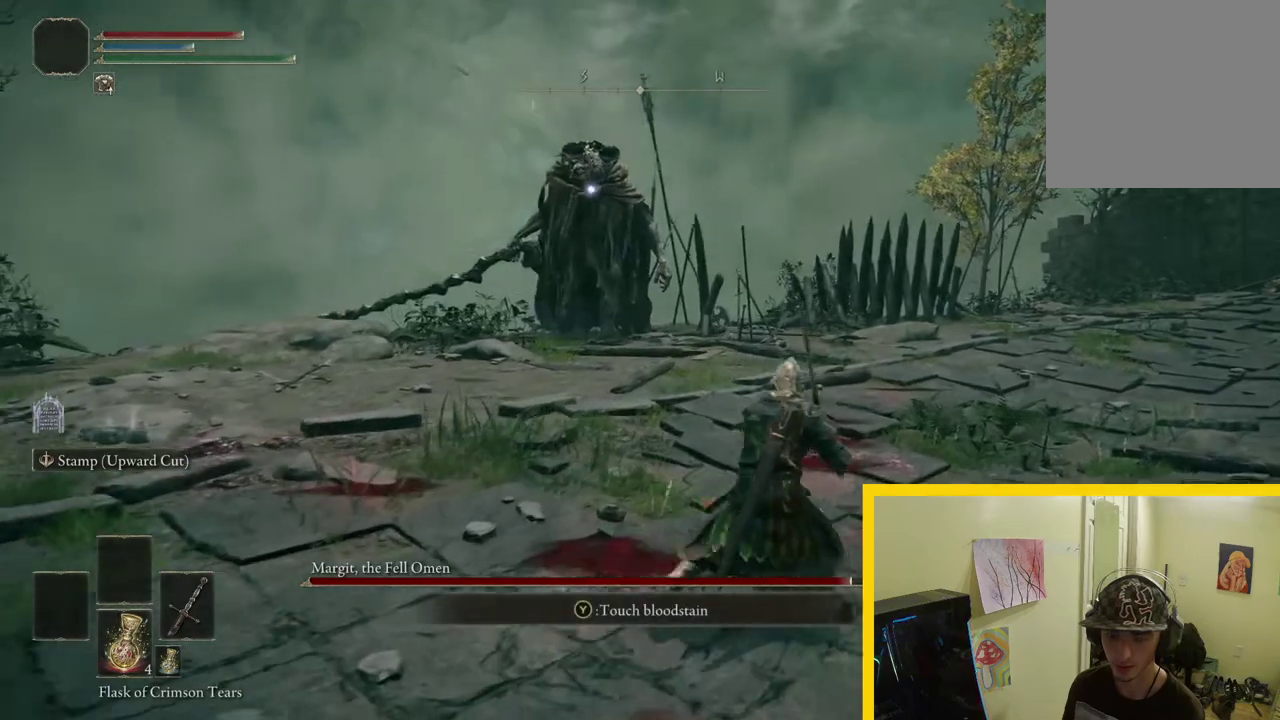
{"buttons": [], "left_stick": "right", "right_stick": "center", "button_events": []}
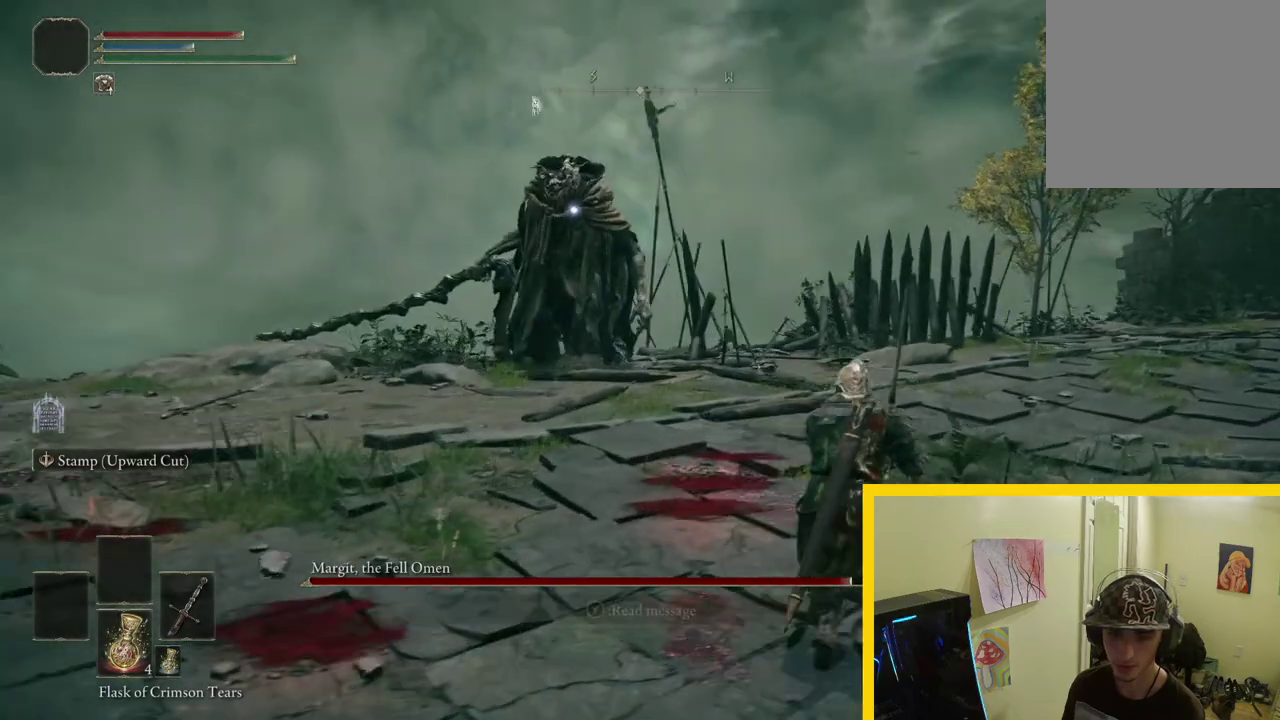
{"buttons": [], "left_stick": "down", "right_stick": "center", "button_events": []}
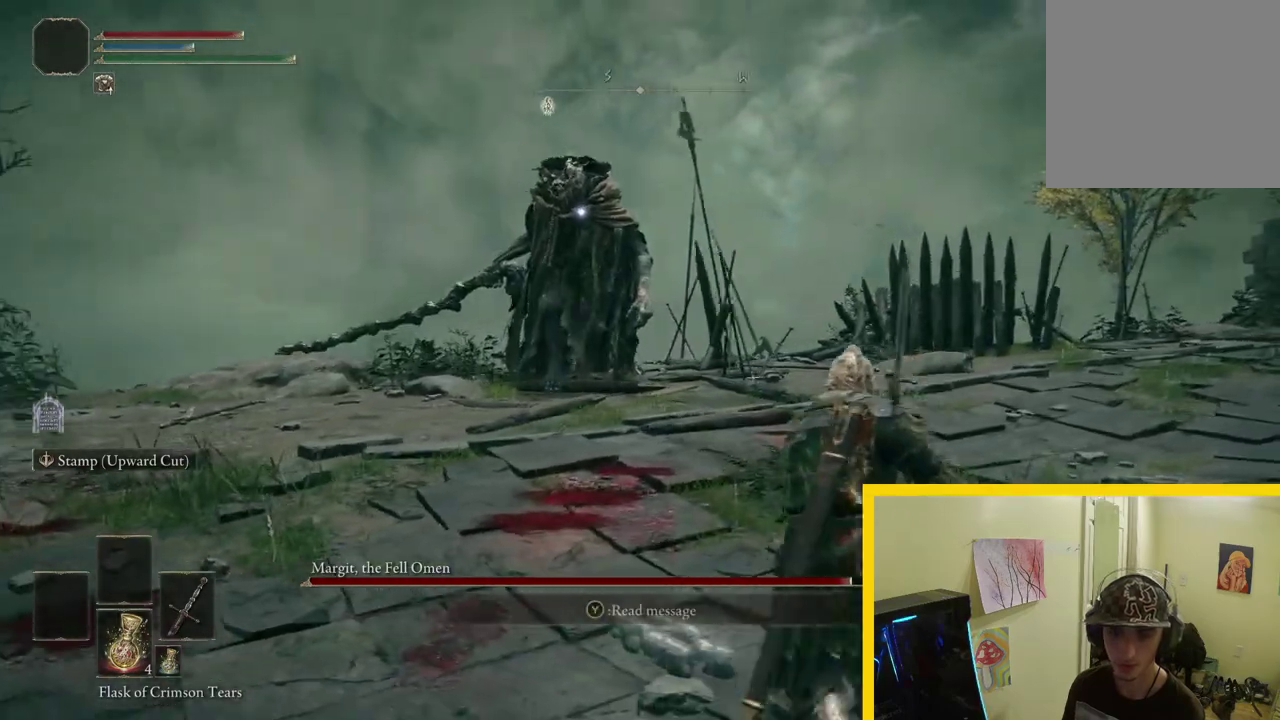
{"buttons": [], "left_stick": "down", "right_stick": "center", "button_events": []}
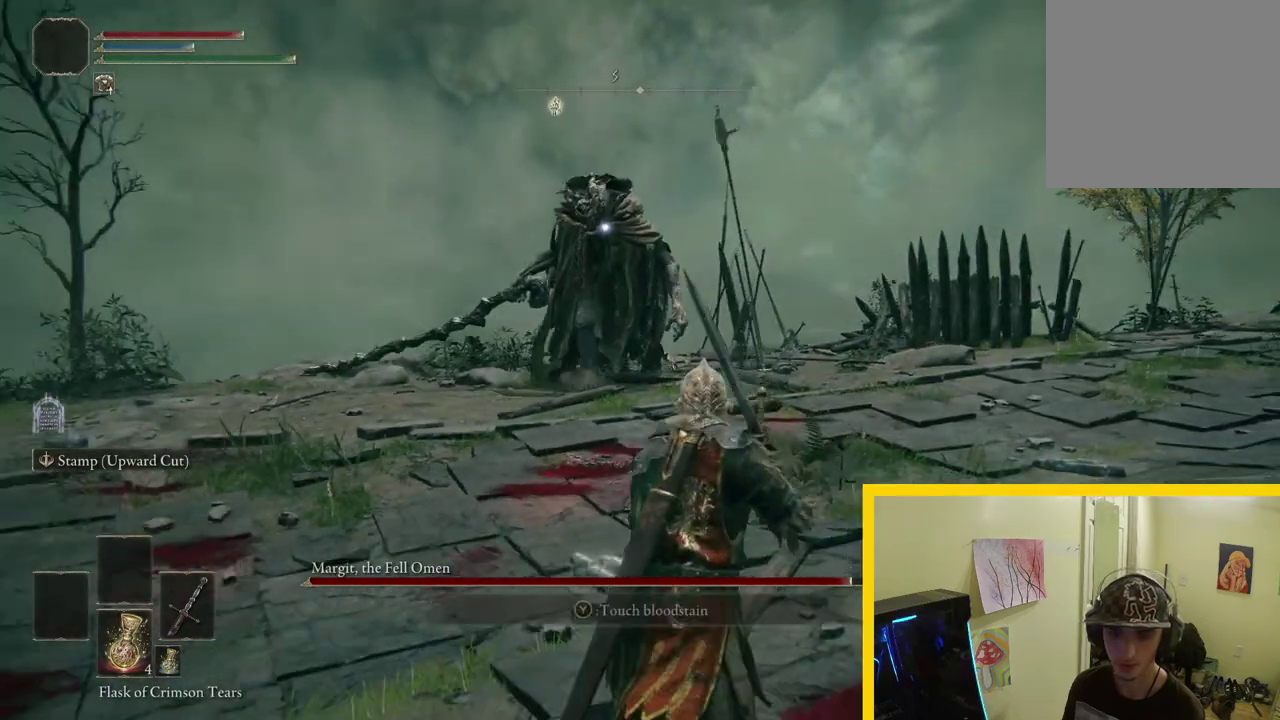
{"buttons": [], "left_stick": "down-left", "right_stick": "center", "button_events": []}
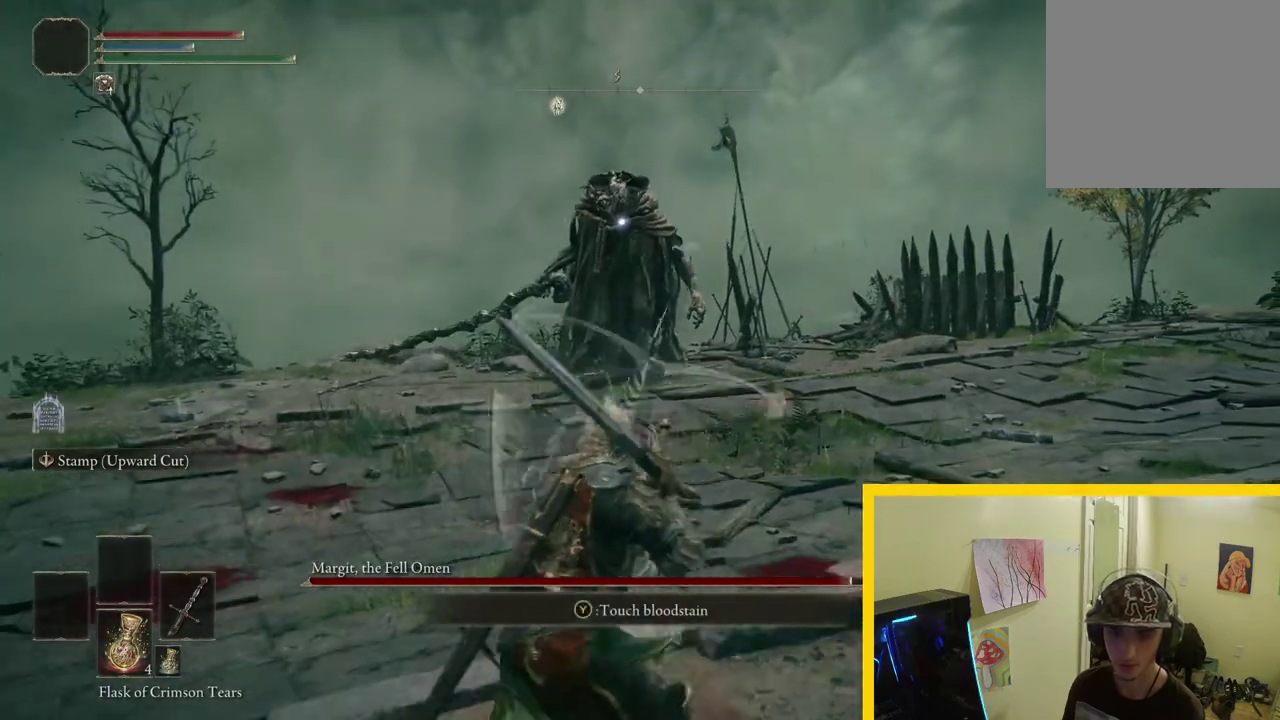
{"buttons": [], "left_stick": "down-left", "right_stick": "center", "button_events": []}
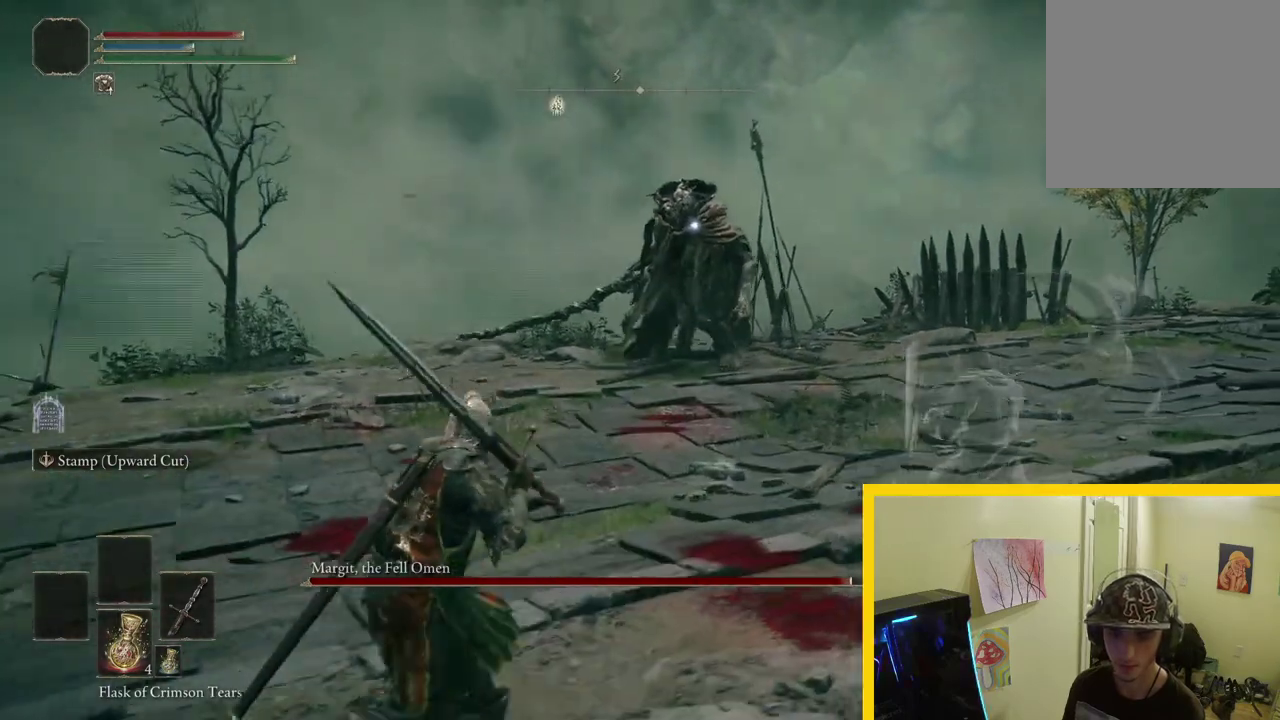
{"buttons": [], "left_stick": "left", "right_stick": "center", "button_events": []}
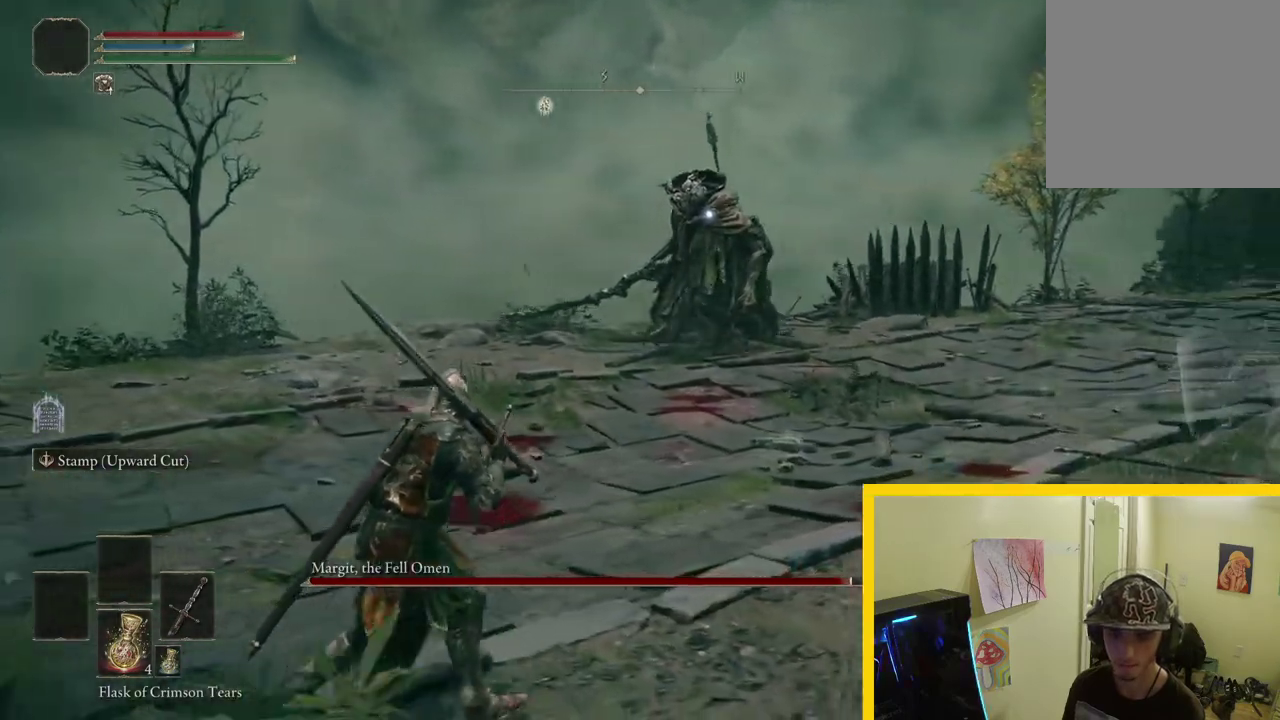
{"buttons": [], "left_stick": "up-left", "right_stick": "center", "button_events": []}
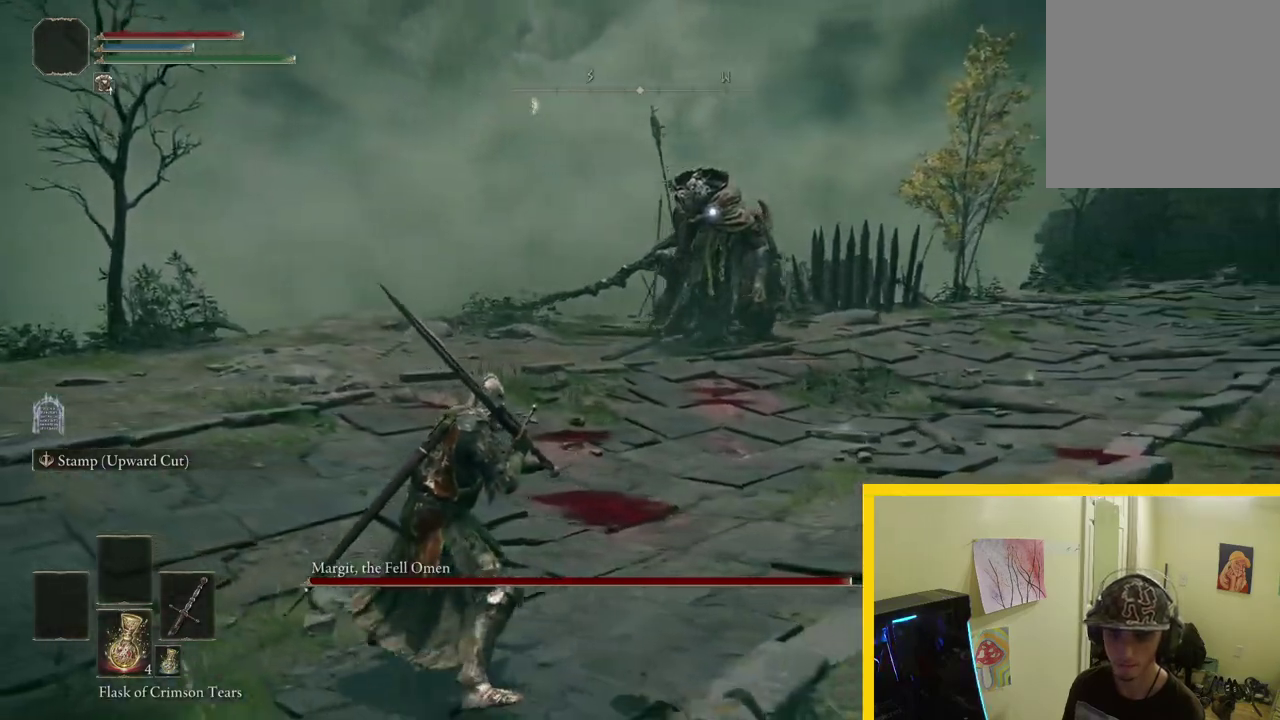
{"buttons": [], "left_stick": "up-left", "right_stick": "center", "button_events": []}
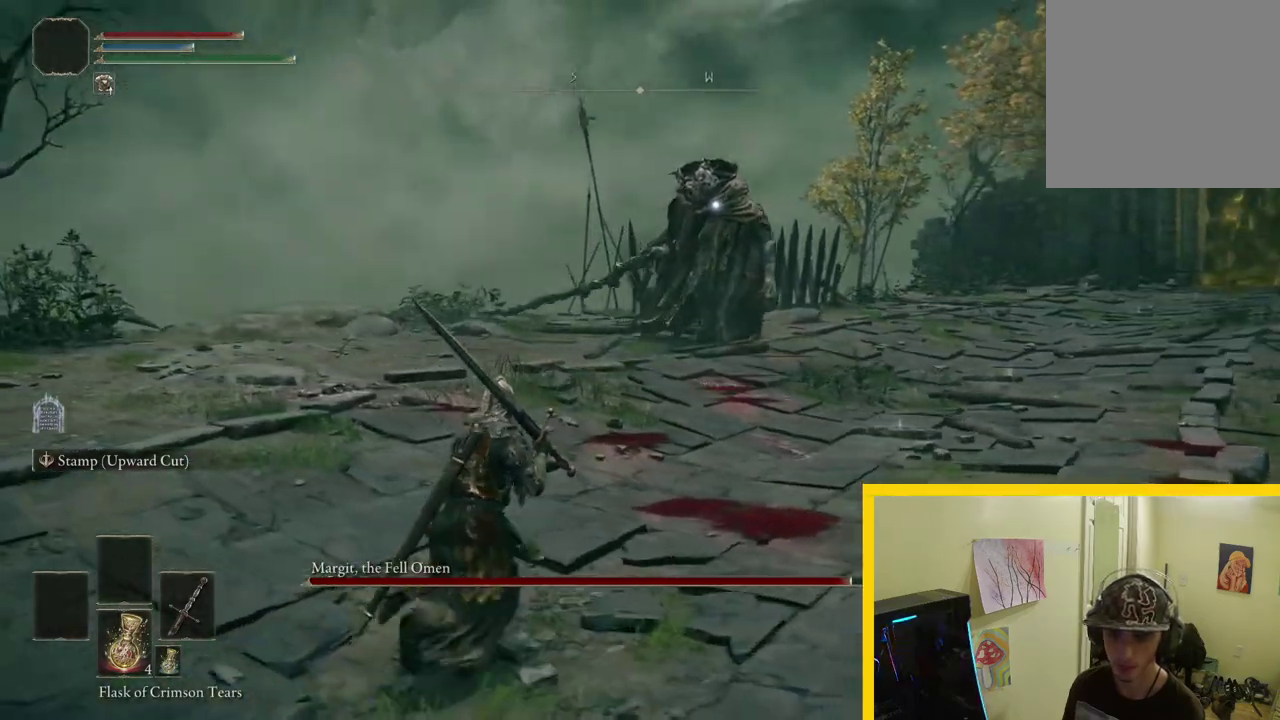
{"buttons": [], "left_stick": "down", "right_stick": "center", "button_events": []}
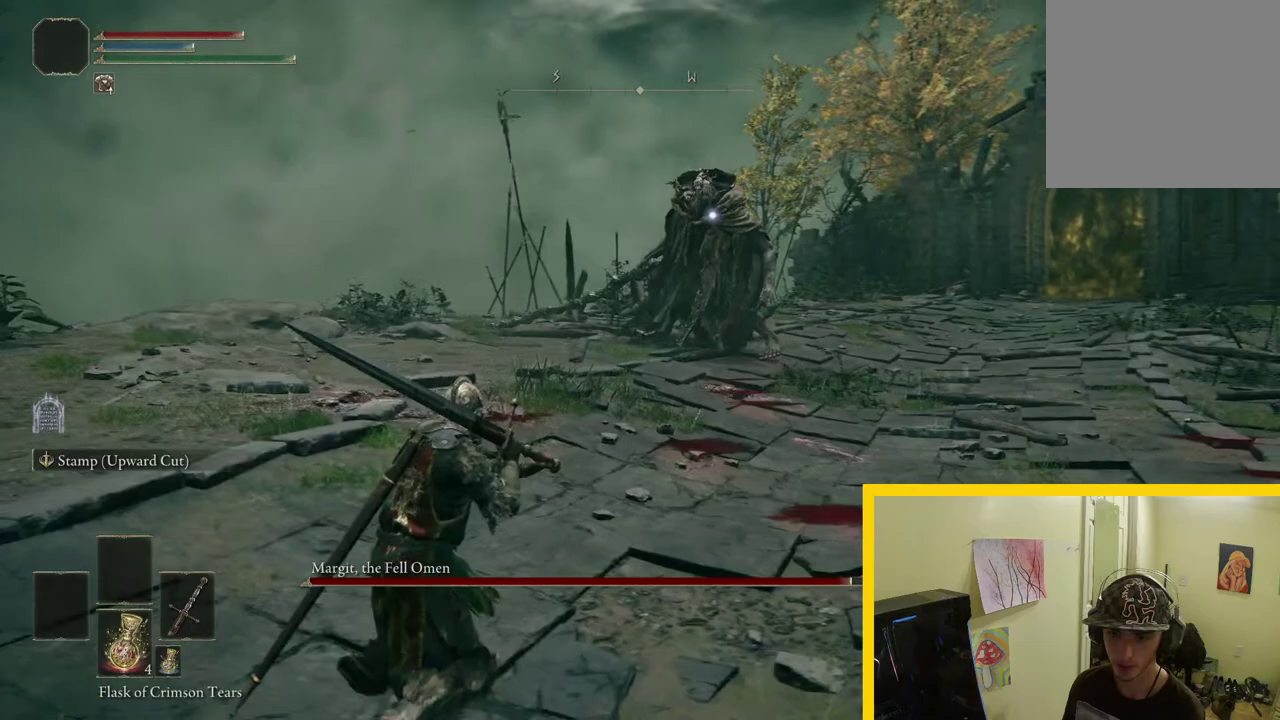
{"buttons": [], "left_stick": "down", "right_stick": "center", "button_events": []}
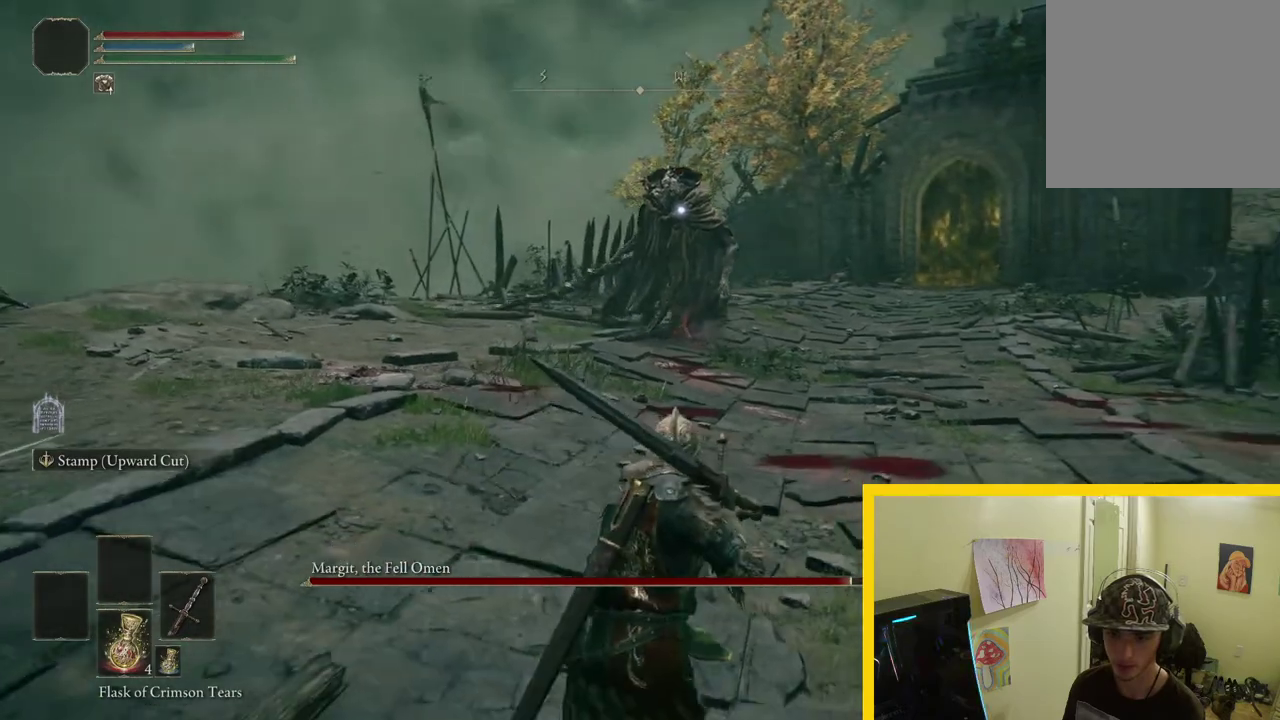
{"buttons": [], "left_stick": "down-left", "right_stick": "center", "button_events": []}
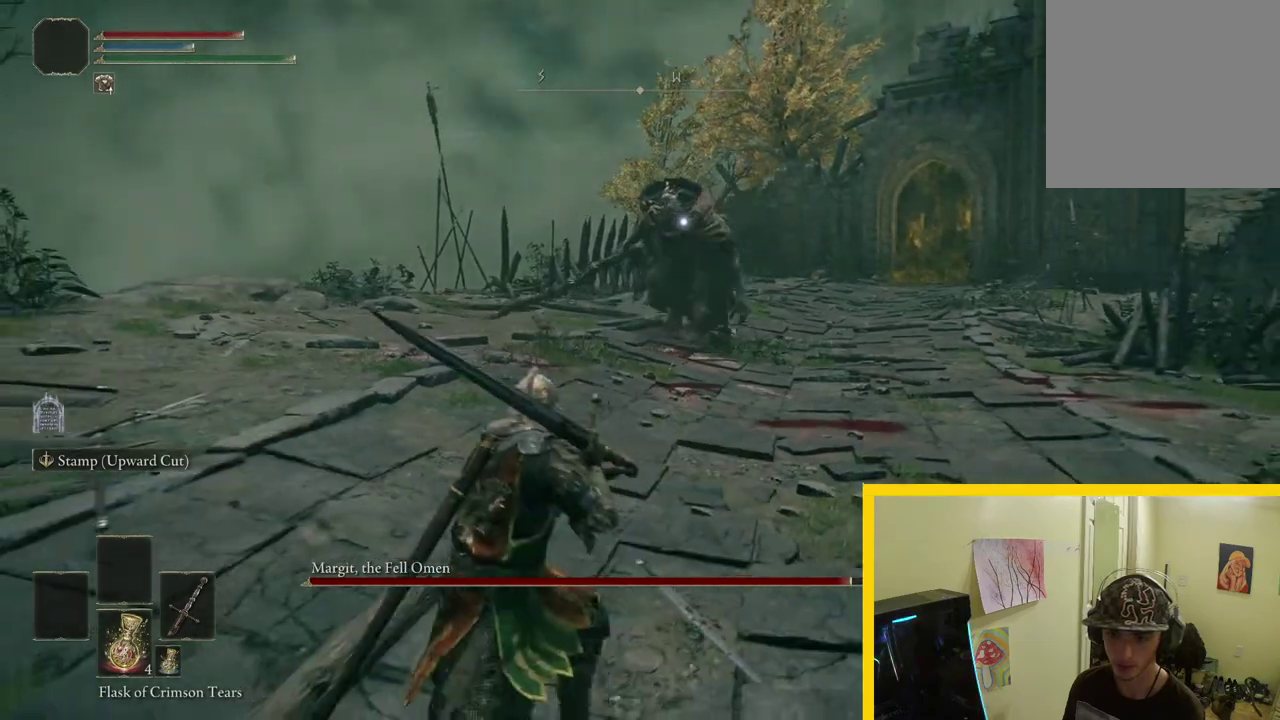
{"buttons": [], "left_stick": "up-right", "right_stick": "center", "button_events": []}
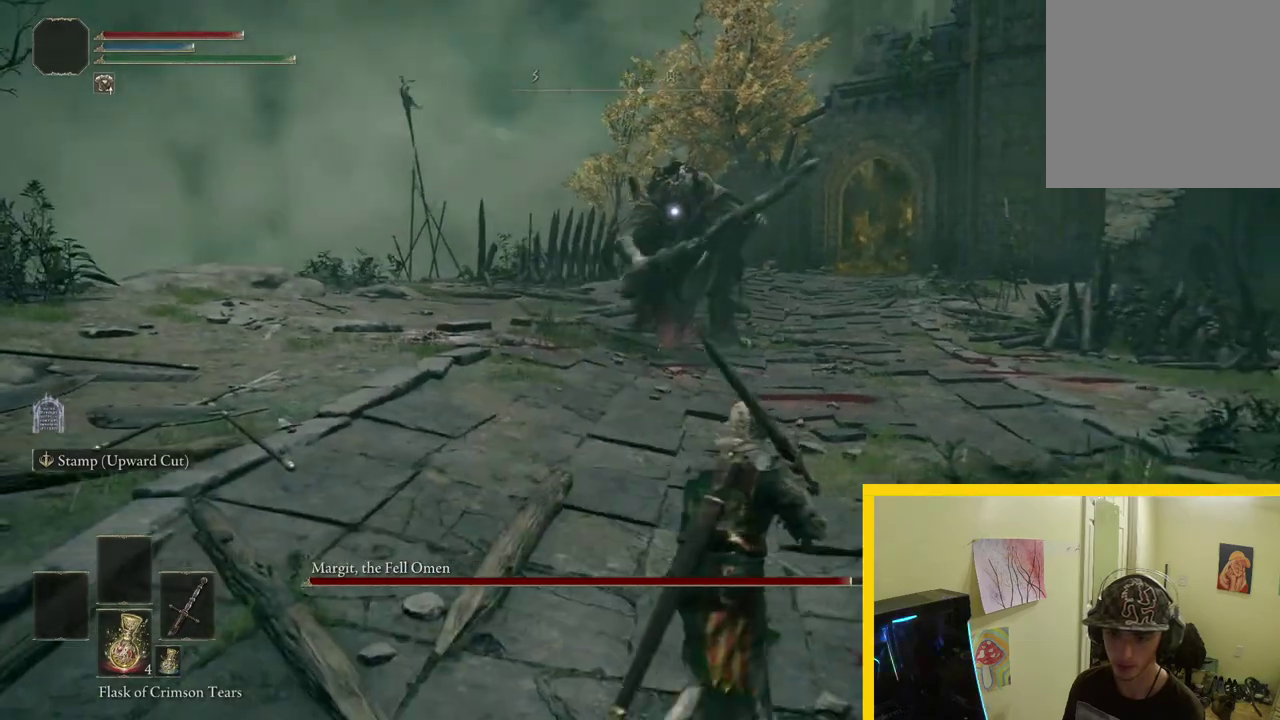
{"buttons": [], "left_stick": "up-right", "right_stick": "center", "button_events": []}
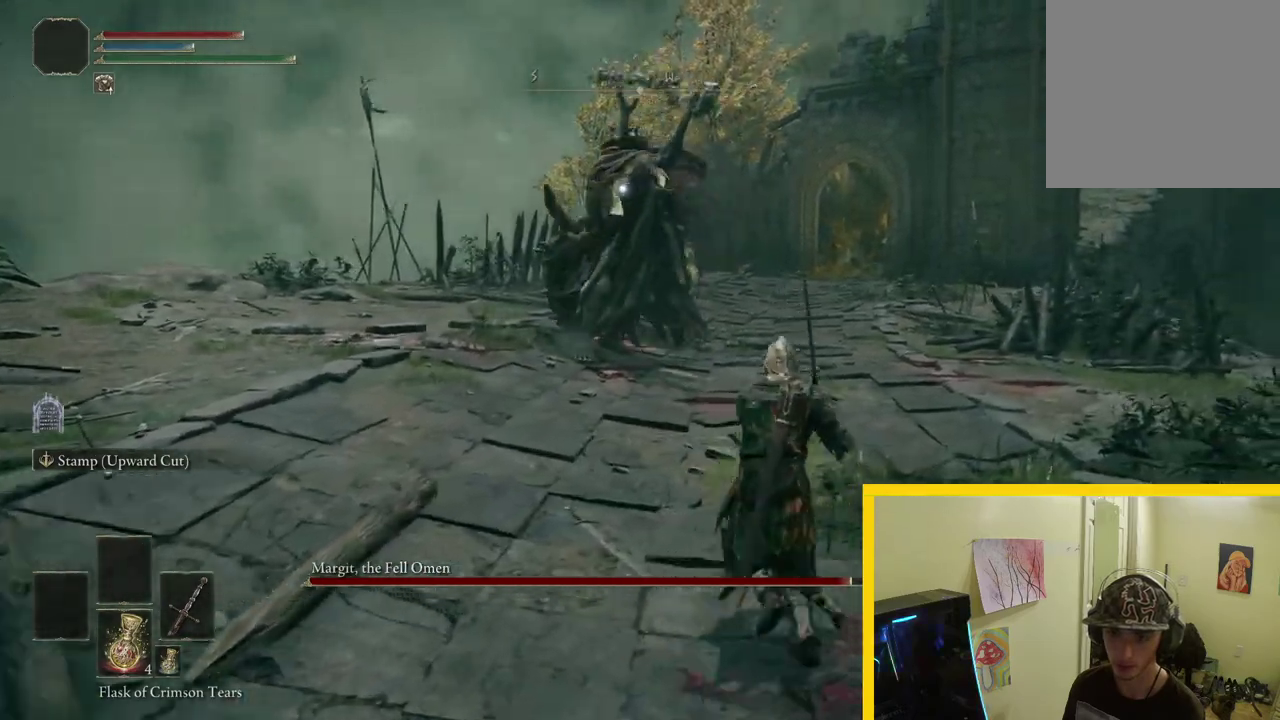
{"buttons": [], "left_stick": "up-right", "right_stick": "center", "button_events": []}
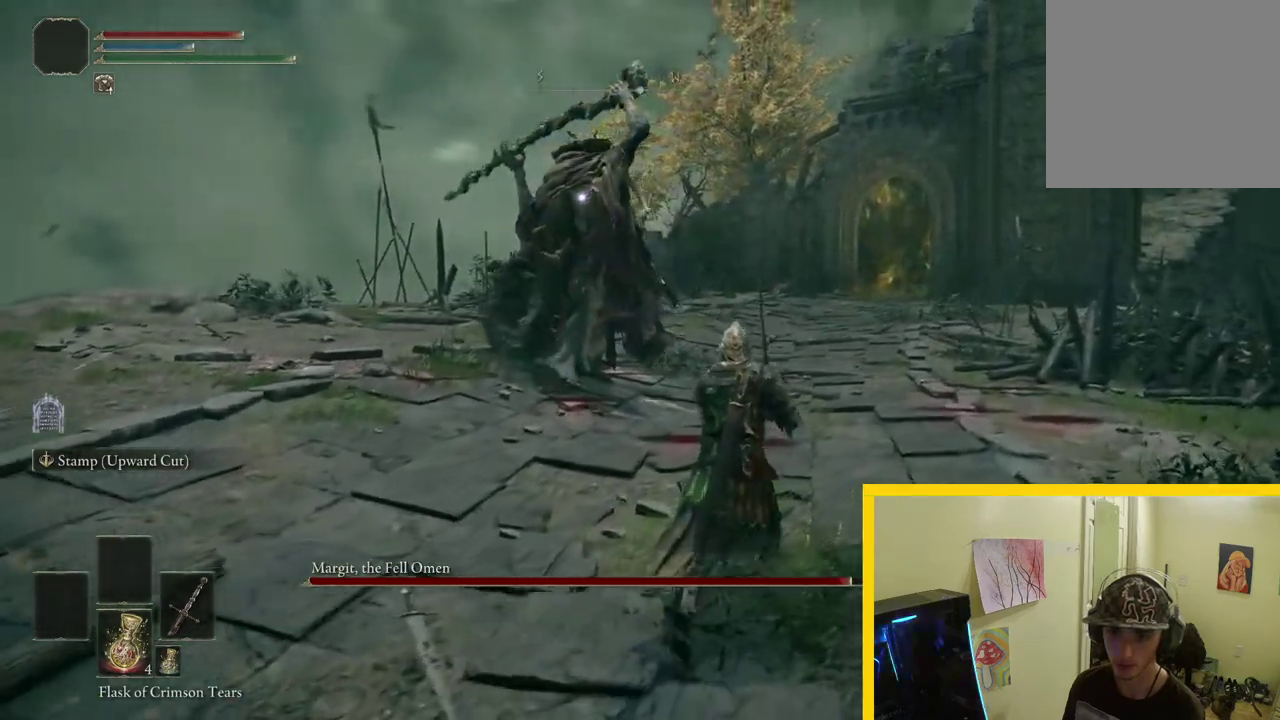
{"buttons": ["B"], "left_stick": "up-right", "right_stick": "center", "button_events": [[383, "B", "down"]]}
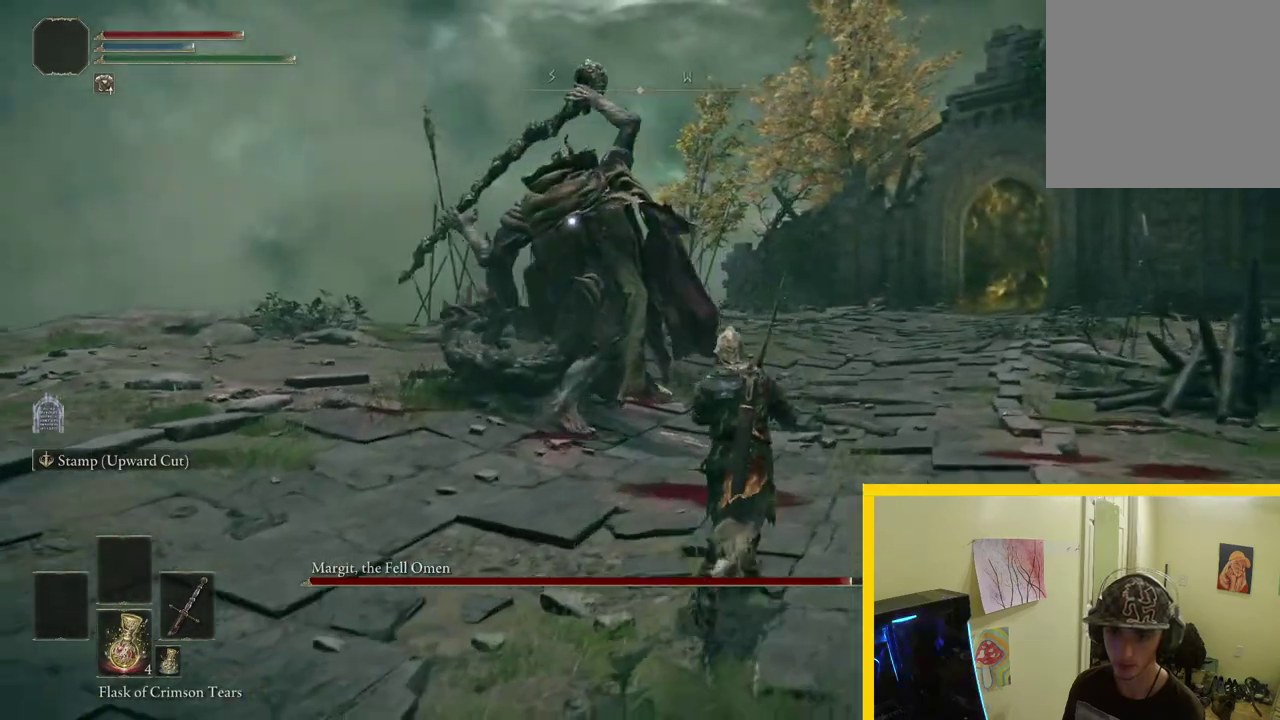
{"buttons": [], "left_stick": "up-right", "right_stick": "center", "button_events": [[117, "B", "up"]]}
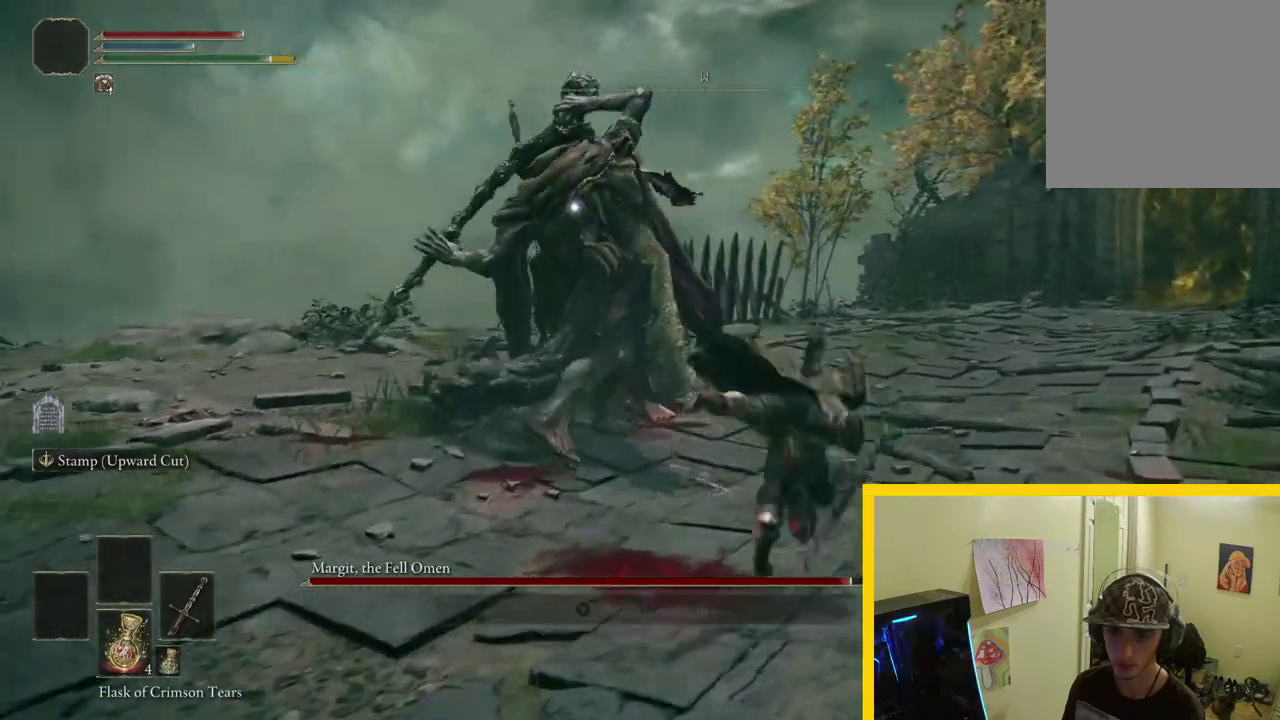
{"buttons": [], "left_stick": "up-right", "right_stick": "center", "button_events": [[100, "B", "down"], [233, "B", "up"]]}
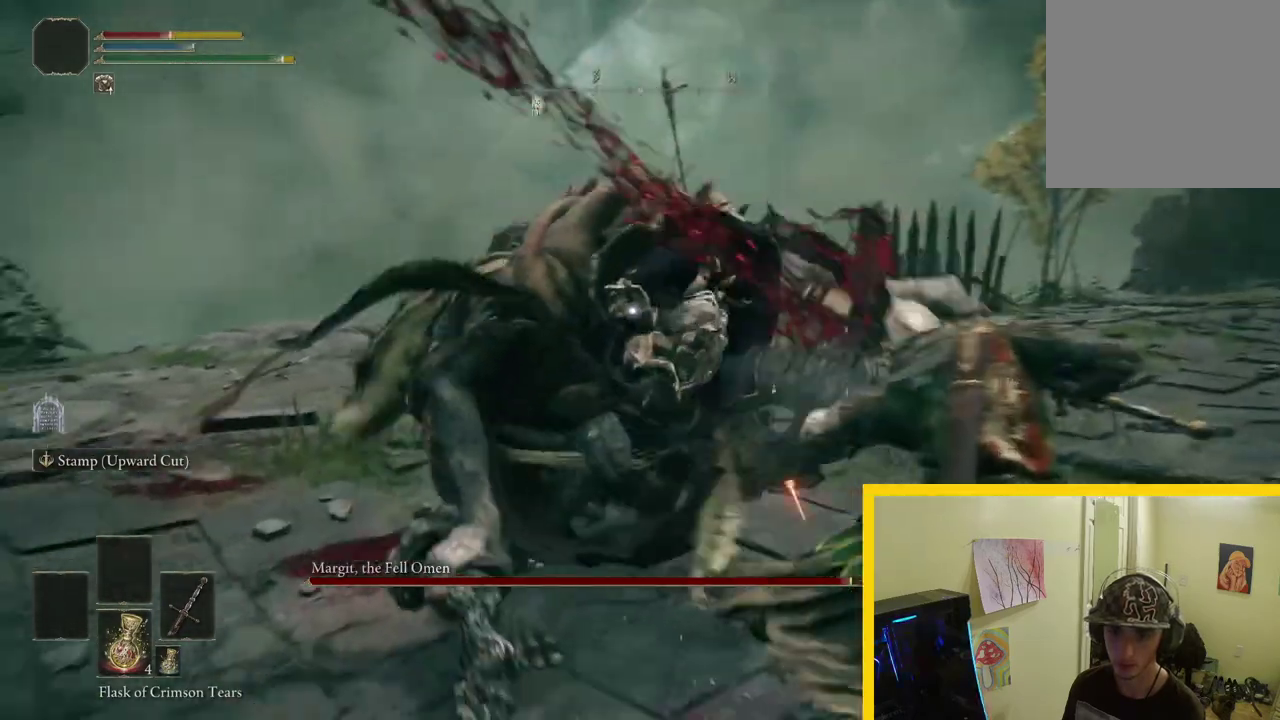
{"buttons": [], "left_stick": "down-right", "right_stick": "center", "button_events": []}
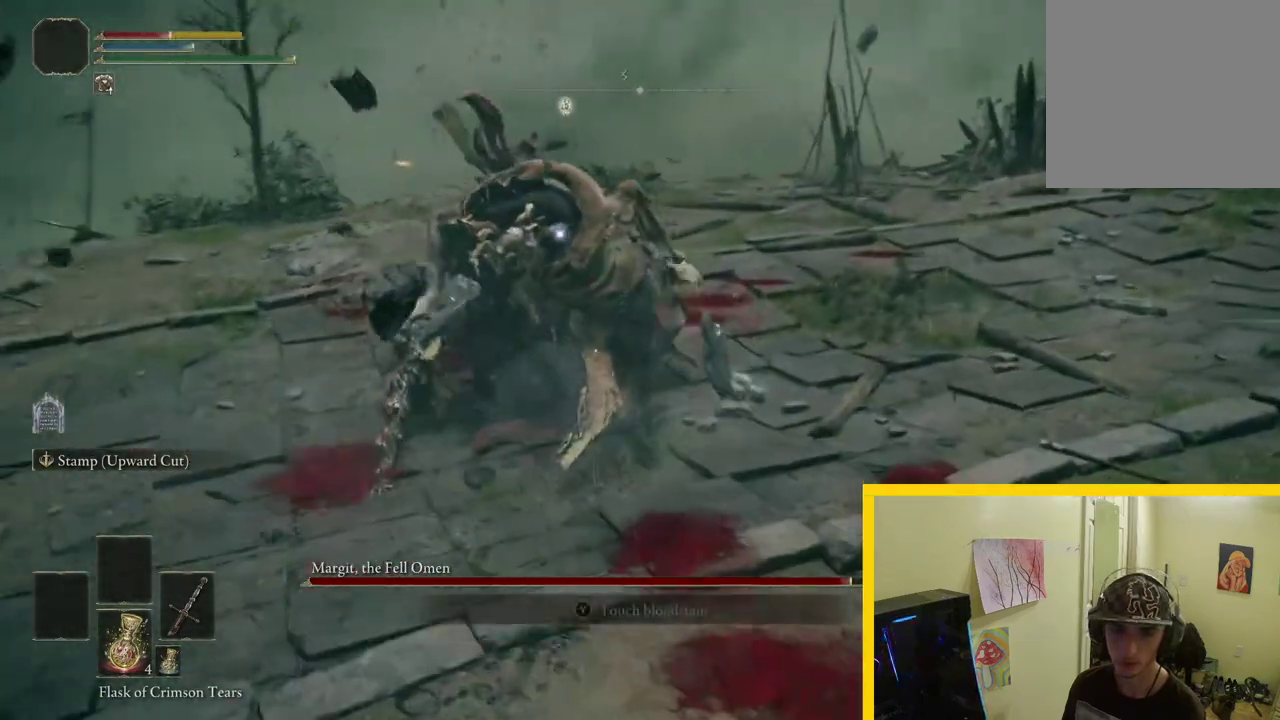
{"buttons": [], "left_stick": "down-left", "right_stick": "center", "button_events": [[17, "B", "down"], [133, "B", "up"], [200, "B", "down"], [283, "B", "up"], [367, "B", "down"], [450, "B", "up"]]}